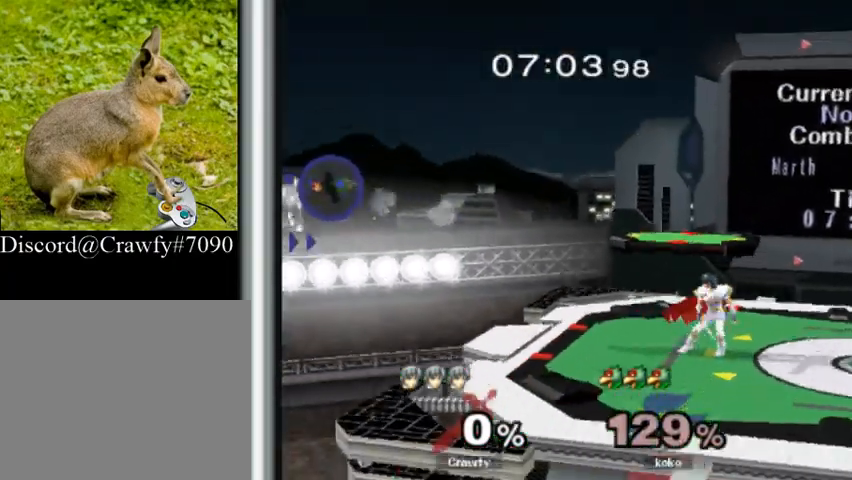
Gameplay with a controller (Nintendo layout); each line is a JSON object with the inputs held at the frame after it. "events" lists button and stick changes between this image and that frame as [ms after this image, input, new state], when the widget could be followed in between. Not read: L3 R1 R3.
{"buttons": [], "left_stick": "right", "events": [[133, "left_stick", "left"], [300, "left_stick", "center"], [467, "left_stick", "right"]]}
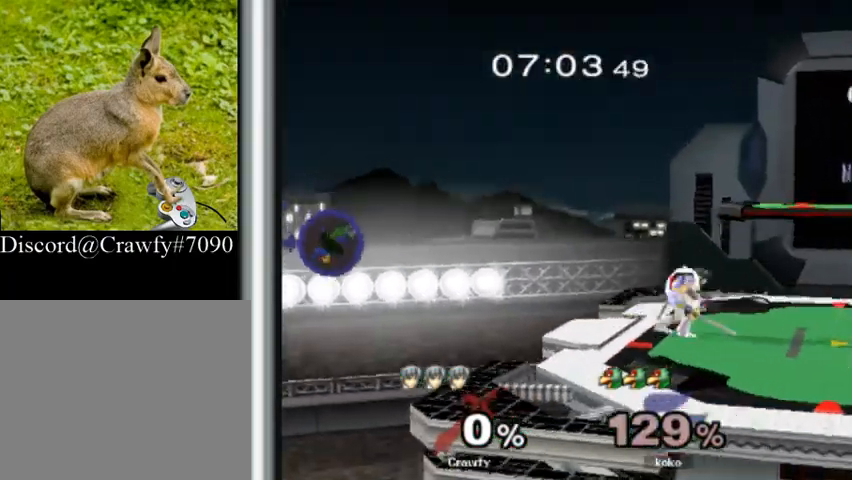
{"buttons": [], "left_stick": "center"}
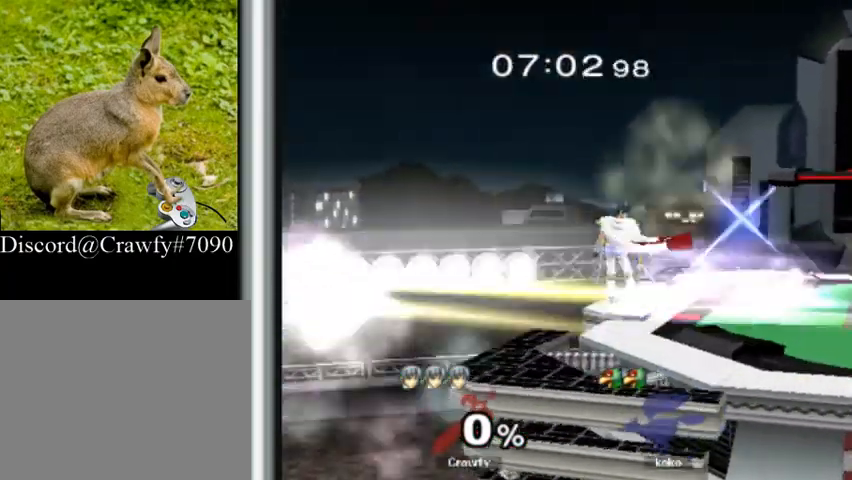
{"buttons": ["Y"], "left_stick": "down-right", "events": [[133, "left_stick", "down"], [233, "left_stick", "center"], [400, "Y", "down"], [433, "left_stick", "down-right"]]}
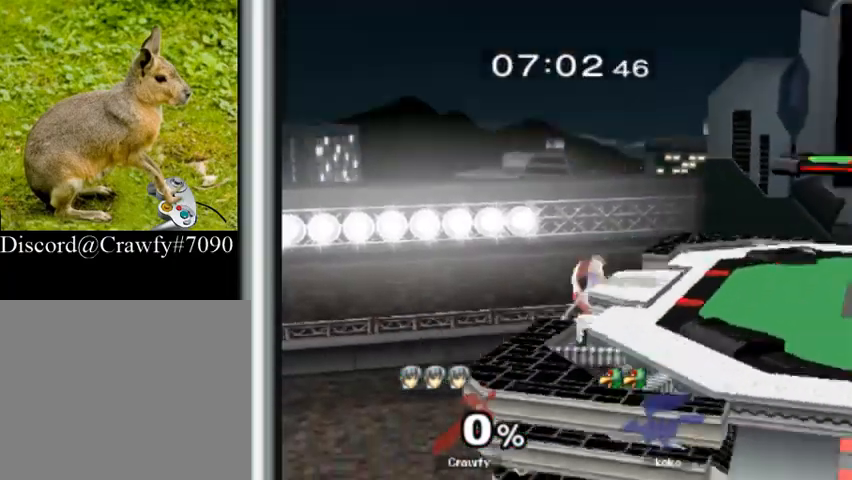
{"buttons": [], "left_stick": "right", "events": [[67, "Y", "up"], [167, "L1", "down"], [267, "left_stick", "center"], [300, "L1", "up"], [367, "left_stick", "right"], [433, "Y", "down"], [500, "Y", "up"]]}
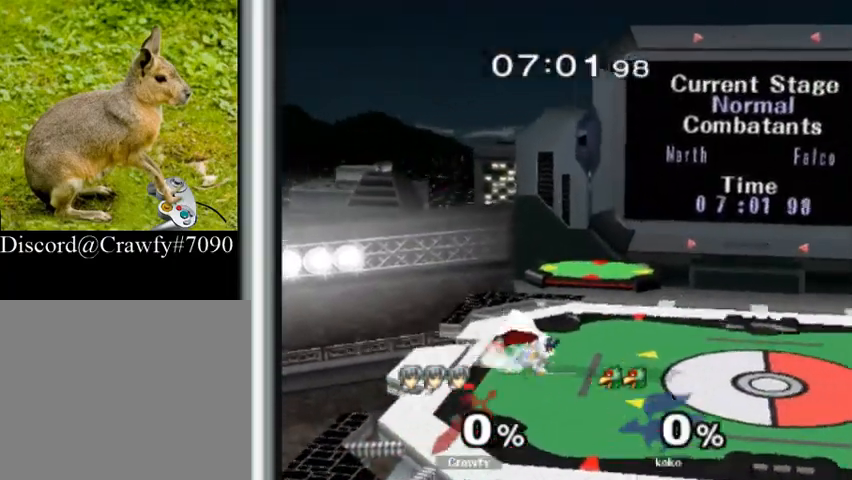
{"buttons": ["L1"], "left_stick": "center", "events": [[33, "left_stick", "center"], [367, "left_stick", "down"], [433, "L1", "down"], [467, "left_stick", "center"]]}
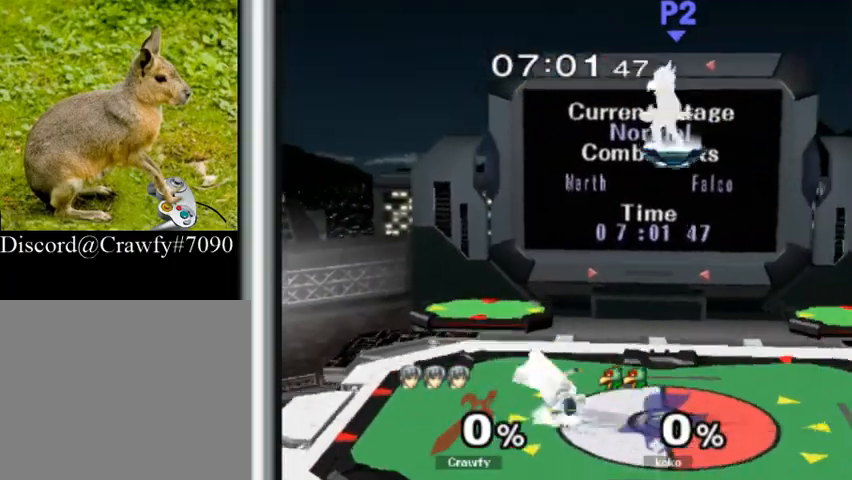
{"buttons": ["L1"], "left_stick": "right", "events": [[33, "L1", "up"], [167, "left_stick", "left"], [200, "Y", "down"], [400, "Y", "up"], [400, "left_stick", "down"], [467, "L1", "down"], [500, "left_stick", "right"]]}
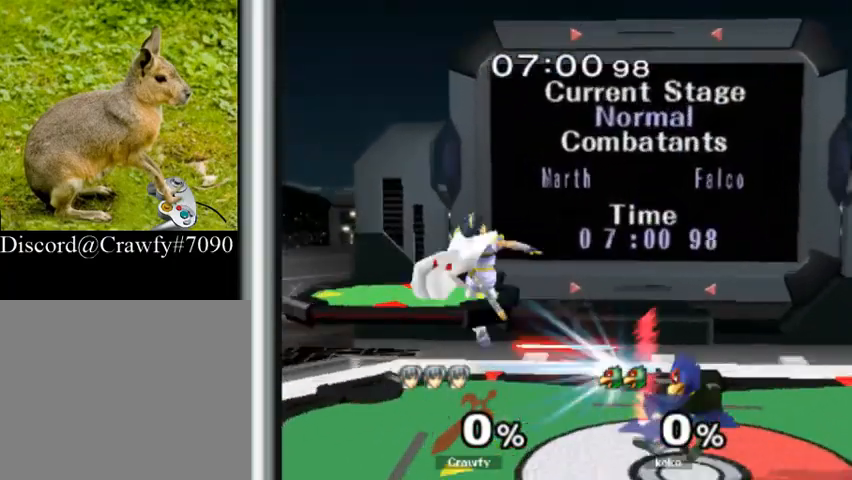
{"buttons": [], "left_stick": "center", "events": [[67, "left_stick", "center"], [100, "L1", "up"], [200, "left_stick", "down"], [300, "left_stick", "down-right"], [367, "L1", "down"], [467, "left_stick", "center"], [500, "L1", "up"]]}
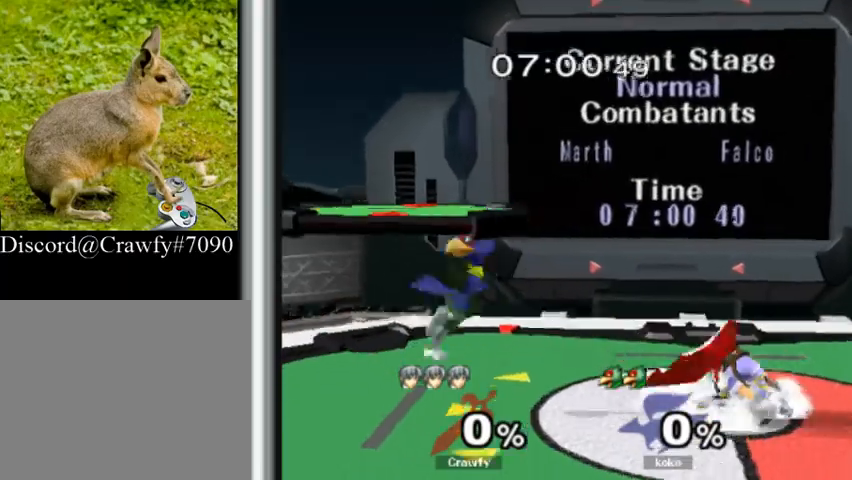
{"buttons": [], "left_stick": "center"}
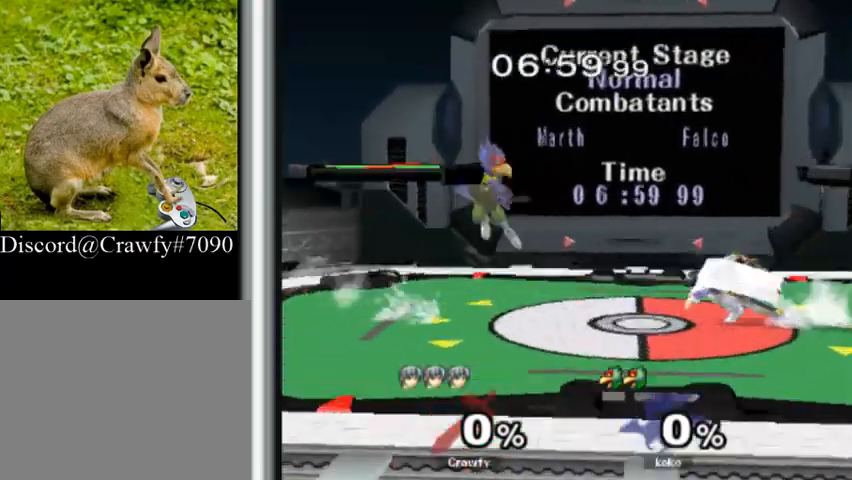
{"buttons": ["L1"], "left_stick": "center", "events": [[33, "left_stick", "right"], [200, "L1", "down"], [333, "Y", "down"], [333, "left_stick", "down-right"], [500, "Y", "up"], [500, "left_stick", "center"]]}
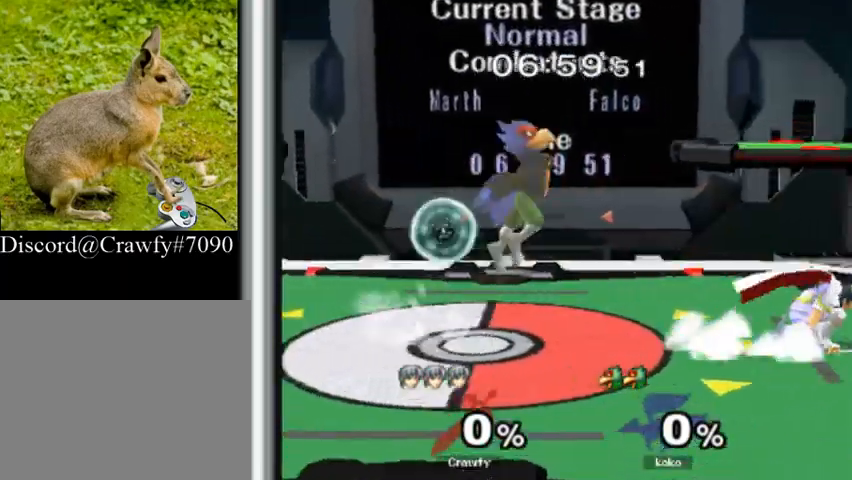
{"buttons": [], "left_stick": "right", "events": [[33, "L1", "up"], [133, "left_stick", "right"]]}
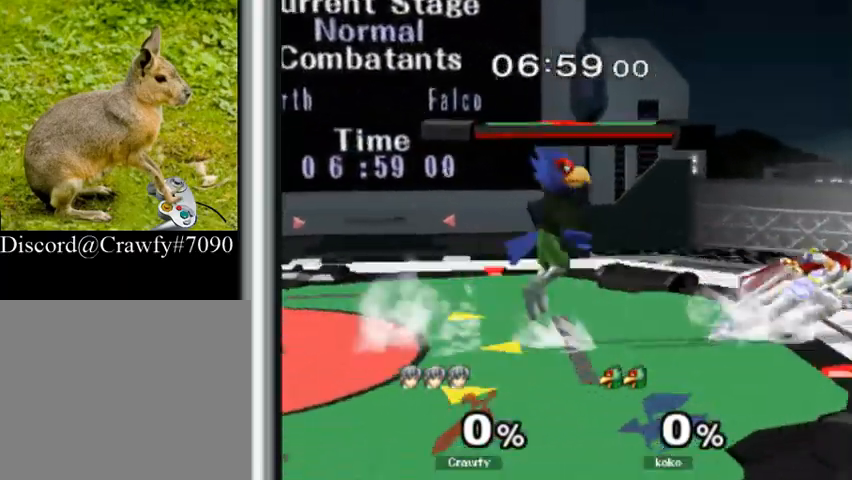
{"buttons": [], "left_stick": "center", "events": [[67, "left_stick", "left"], [133, "left_stick", "right"], [300, "left_stick", "center"], [367, "left_stick", "left"], [400, "Y", "down"], [433, "Y", "up"], [467, "left_stick", "center"]]}
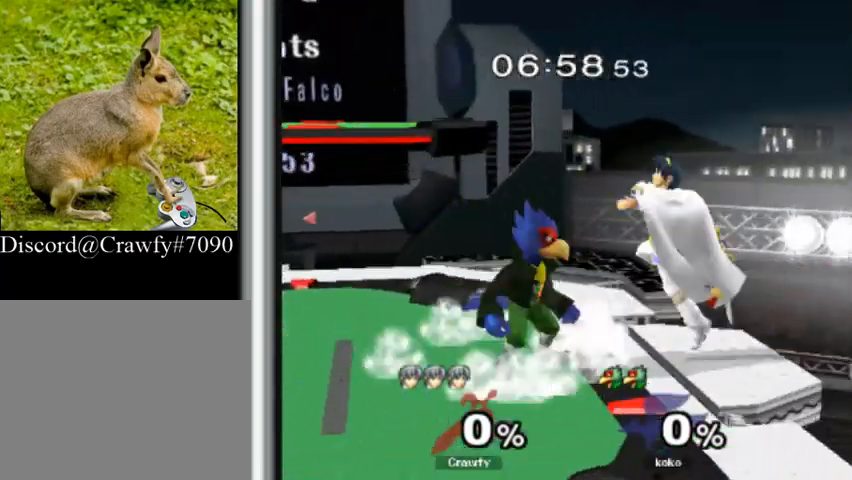
{"buttons": ["L1"], "left_stick": "center", "events": [[33, "A", "down"], [33, "L1", "down"], [33, "Z", "down"], [167, "A", "up"], [167, "L1", "up"], [167, "Z", "up"], [367, "left_stick", "down"], [500, "L1", "down"], [500, "left_stick", "center"]]}
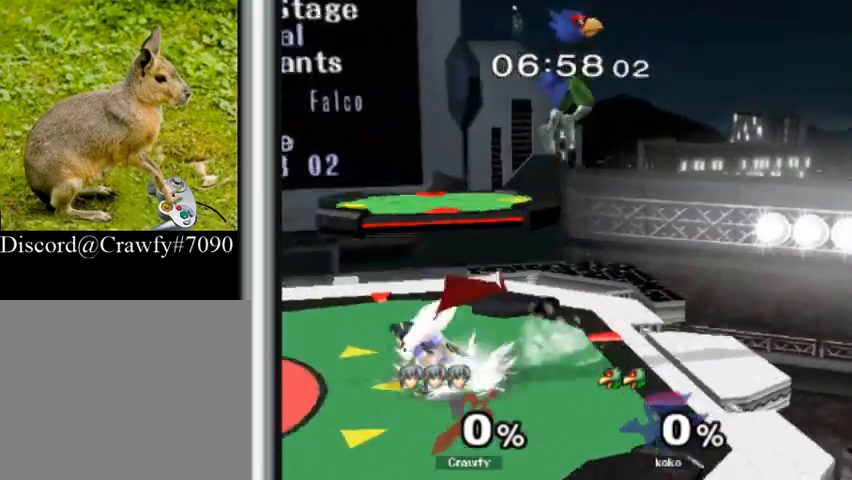
{"buttons": [], "left_stick": "center", "events": [[67, "L1", "up"], [300, "left_stick", "right"], [433, "left_stick", "center"]]}
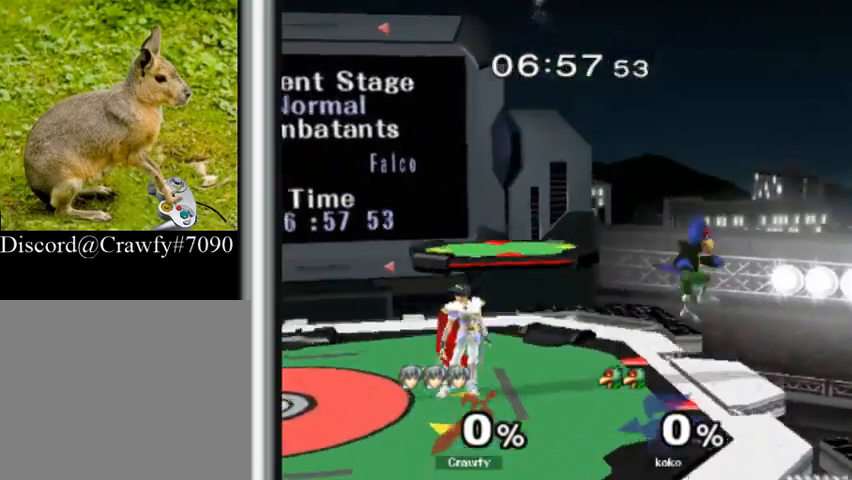
{"buttons": ["A"], "left_stick": "center", "events": [[133, "left_stick", "left"], [233, "left_stick", "right"], [300, "left_stick", "center"], [333, "Y", "down"], [367, "Y", "up"], [467, "A", "down"]]}
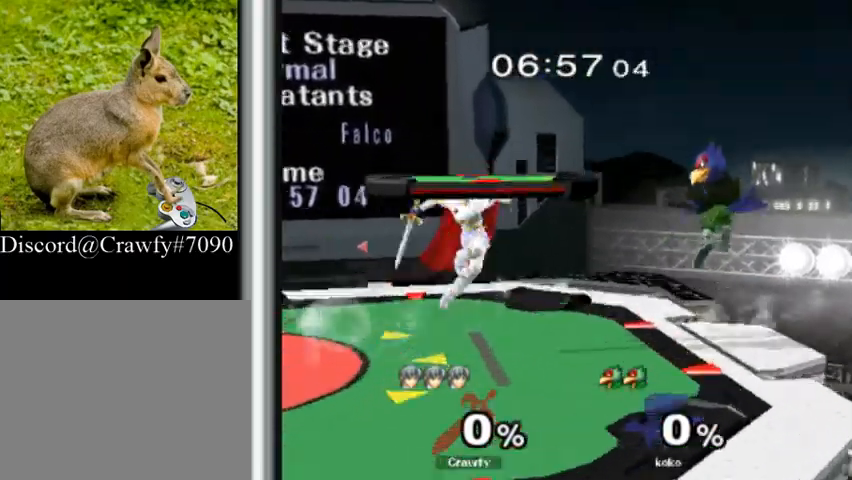
{"buttons": [], "left_stick": "center"}
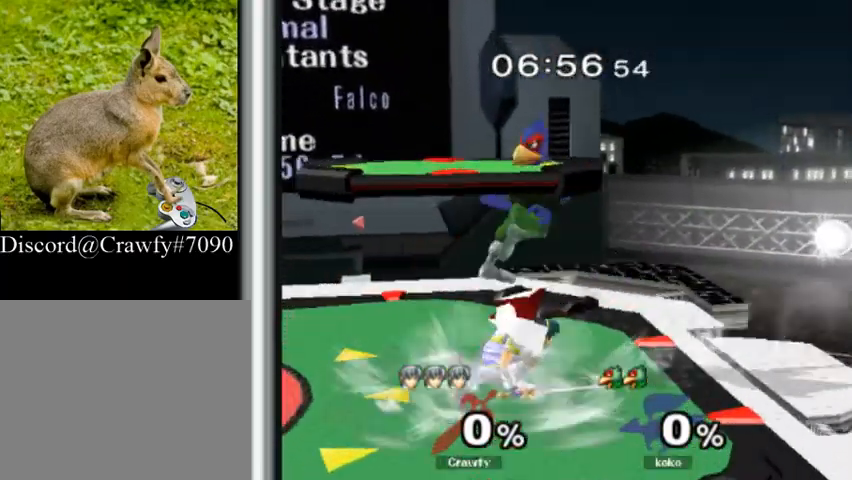
{"buttons": ["Y", "L1"], "left_stick": "down-right", "events": [[33, "L1", "down"], [400, "Y", "down"], [467, "left_stick", "down-right"]]}
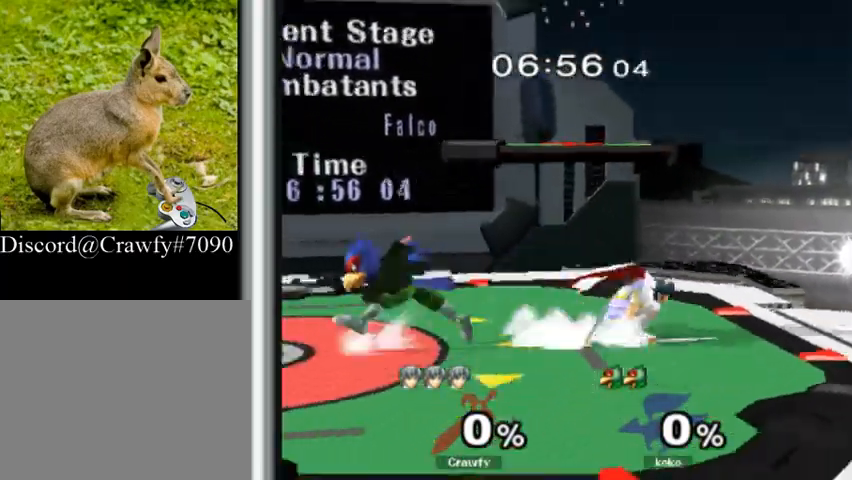
{"buttons": ["A"], "left_stick": "center", "events": [[33, "Y", "up"], [67, "L1", "up"], [100, "left_stick", "center"], [233, "left_stick", "left"], [300, "Y", "down"], [333, "Y", "up"], [367, "left_stick", "center"], [433, "A", "down"]]}